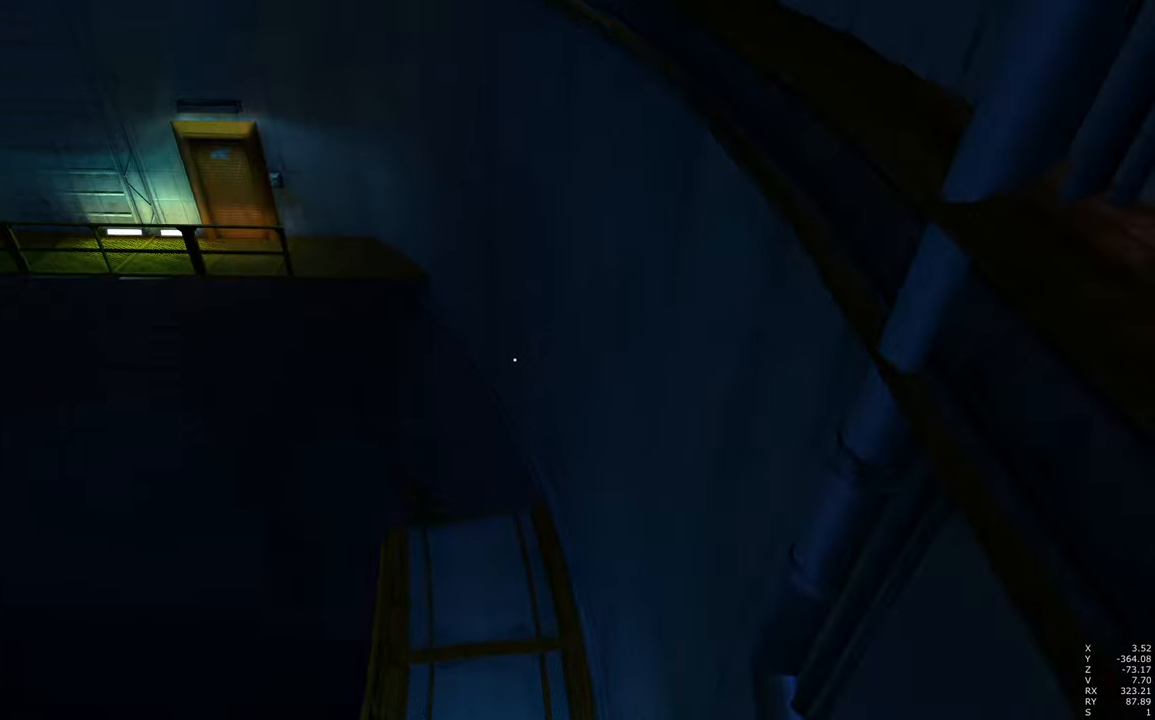
Gameplay with keyboard and mouse; each line is a JSON object with the keys and mouse buttons held at the frame after it. "events" lists presses ("down") and releases ("up") of "a", "c", "ctrl", "d", "e", "escape", "f", "q", "s", "shift", "space", "tab", "w", "z", "mouse_left" and "mouse_right" between this image and that frame as [ms after this image, input, new state], when the widget could be followed in between. "mouse_left", "mouse_right" = the "left", "right" buttons of the "mouse" list. No other keys are recorded. Mouse movement is not recorded.
{"keys": [], "mouse": [], "events": [[34, "a", "down"], [267, "a", "up"]]}
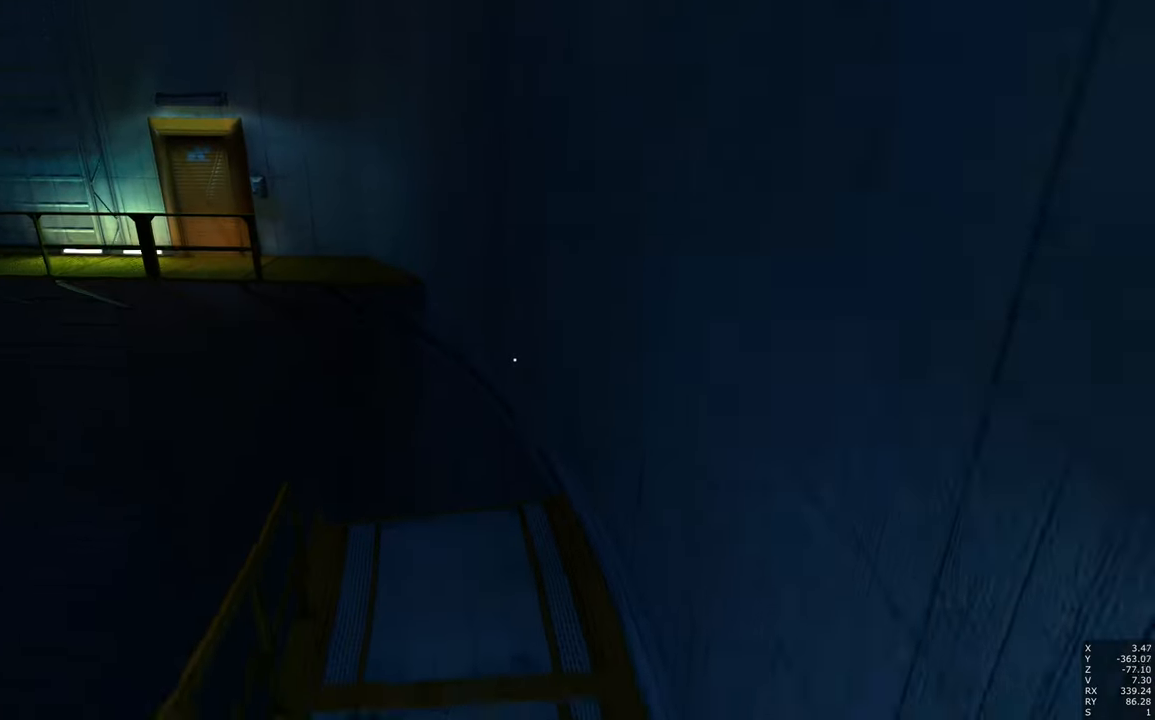
{"keys": [], "mouse": [], "events": [[234, "mouse_right", "down"], [467, "mouse_right", "up"]]}
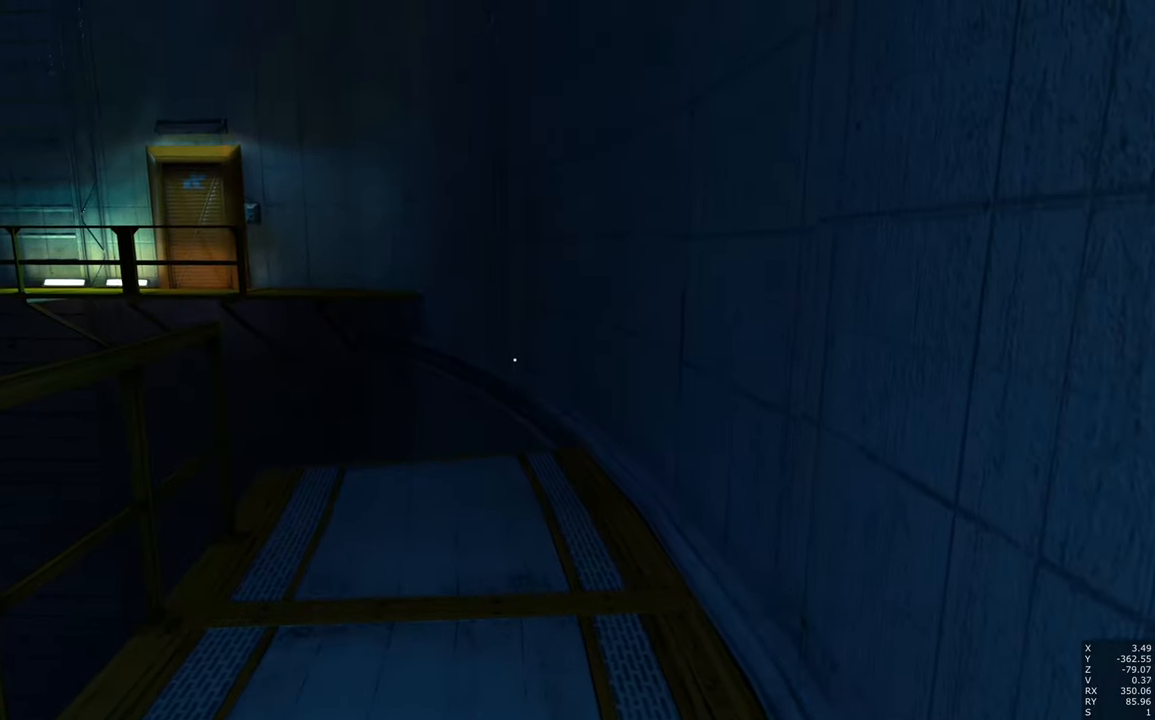
{"keys": ["a", "space", "w"], "mouse": [], "events": [[250, "a", "down"], [250, "w", "down"], [400, "space", "down"]]}
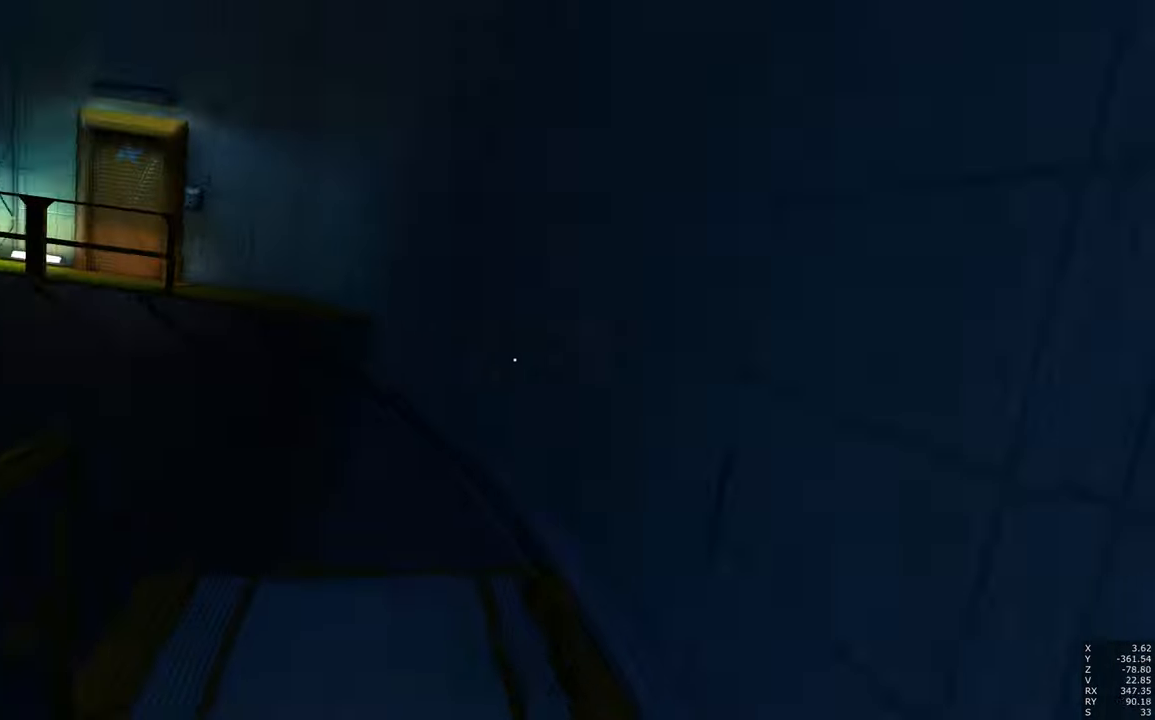
{"keys": ["w"], "mouse": [], "events": [[117, "space", "up"], [167, "a", "up"]]}
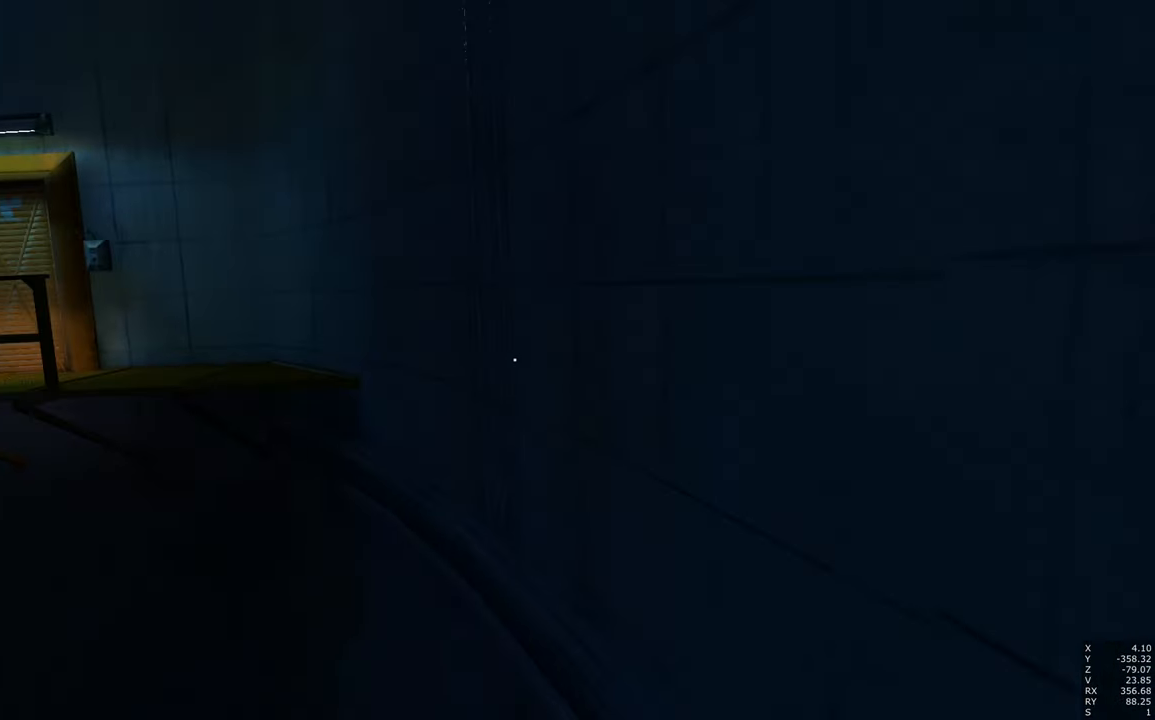
{"keys": ["w"], "mouse": [], "events": [[50, "space", "down"], [234, "space", "up"]]}
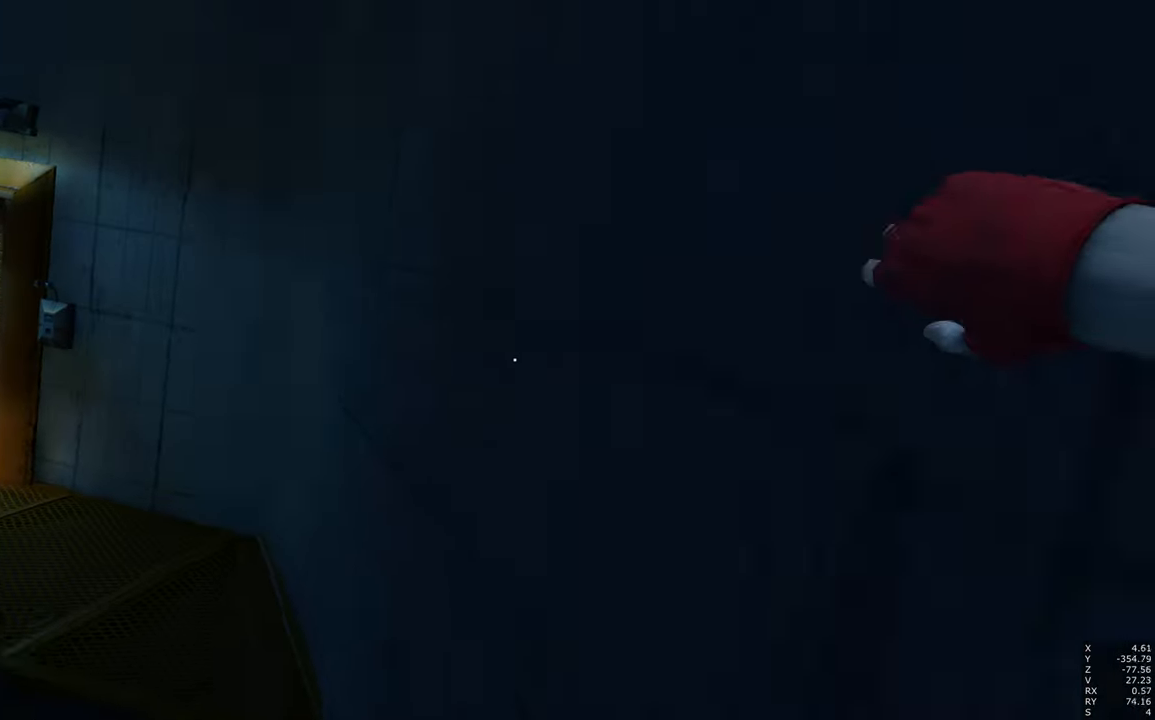
{"keys": ["space", "w"], "mouse": [], "events": [[484, "space", "down"]]}
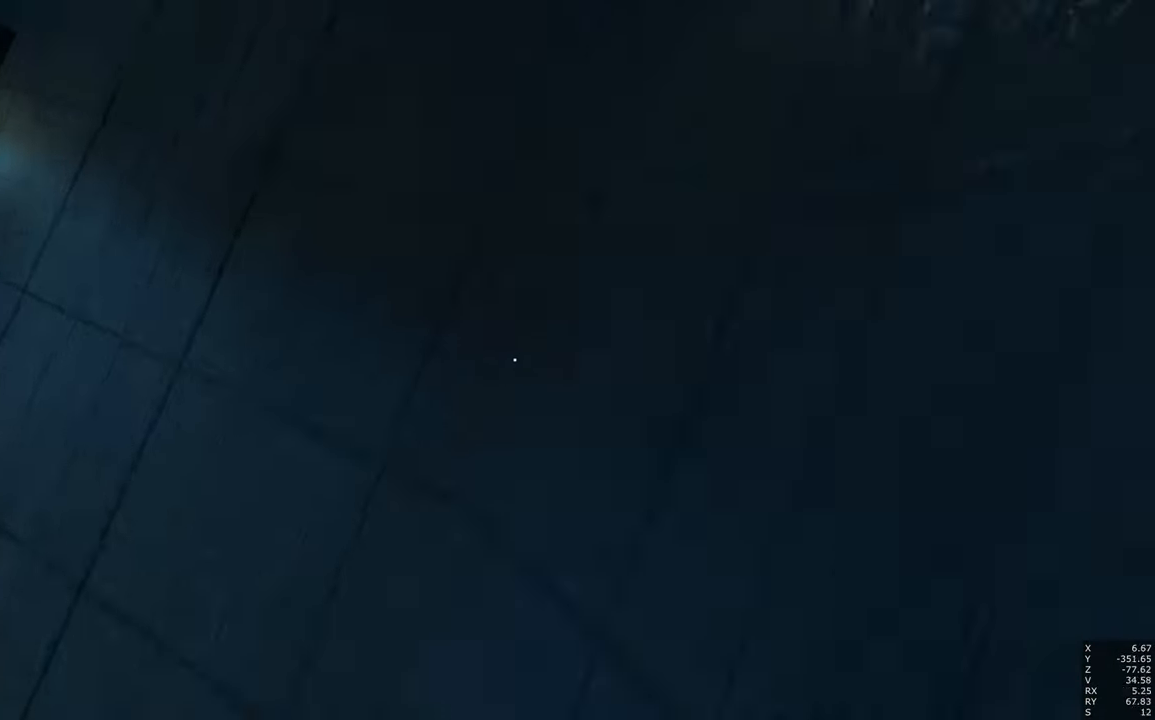
{"keys": ["a", "w"], "mouse": [], "events": [[134, "space", "up"], [467, "a", "down"]]}
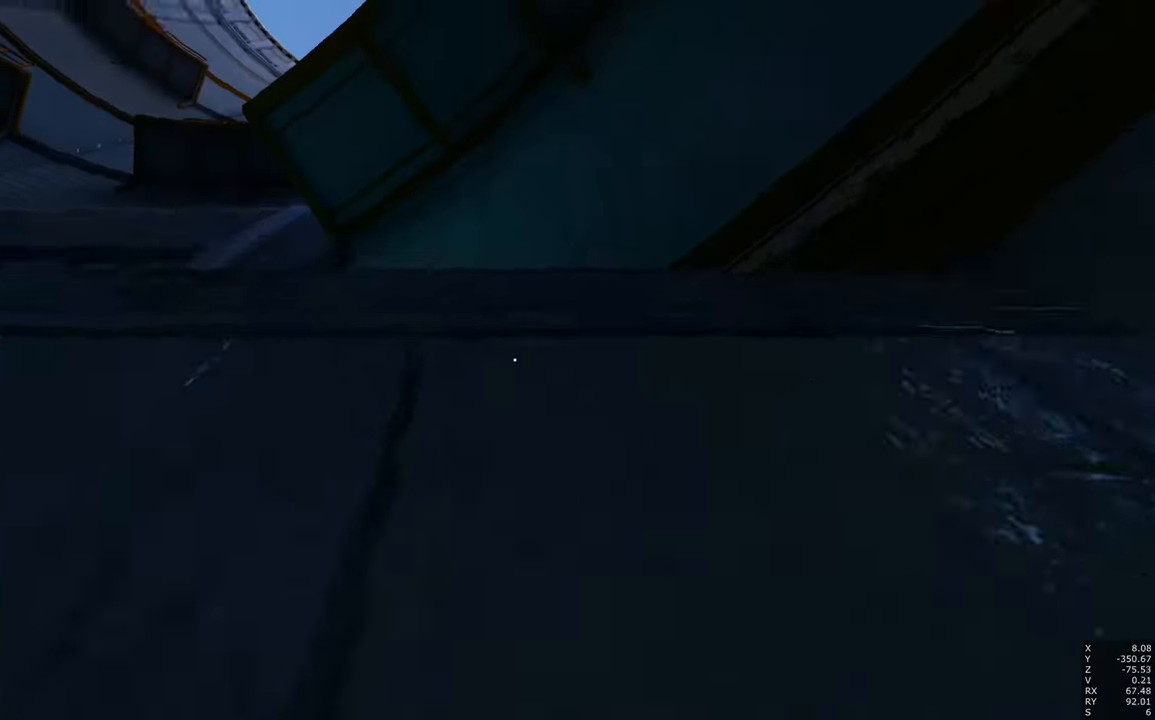
{"keys": ["w"], "mouse": [], "events": [[50, "space", "down"], [134, "space", "up"], [184, "a", "up"]]}
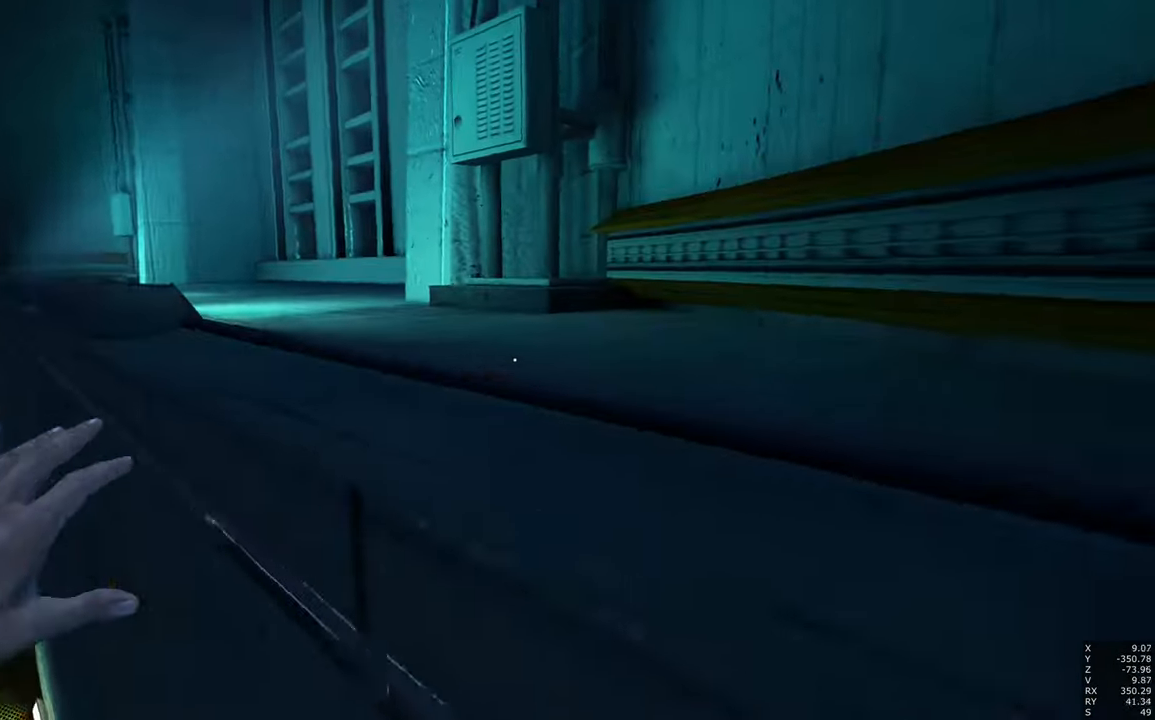
{"keys": [], "mouse": [], "events": [[200, "w", "up"], [334, "q", "down"], [434, "q", "up"]]}
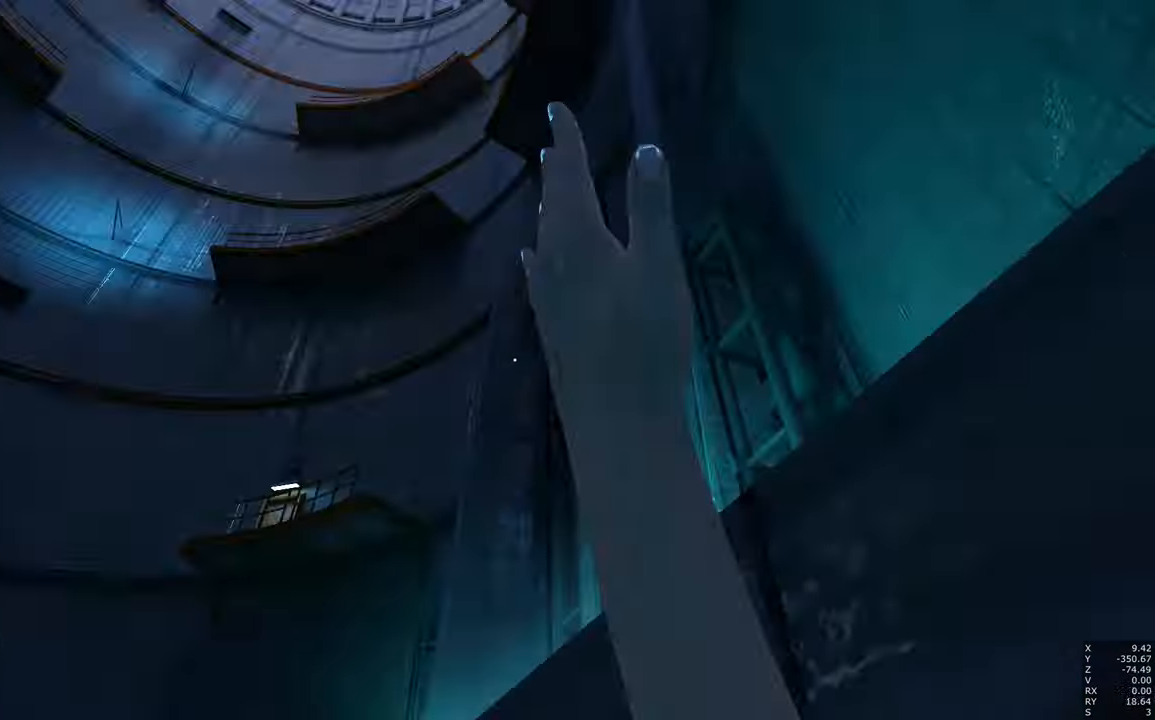
{"keys": ["w"], "mouse": [], "events": [[67, "space", "down"], [167, "space", "up"], [167, "w", "down"]]}
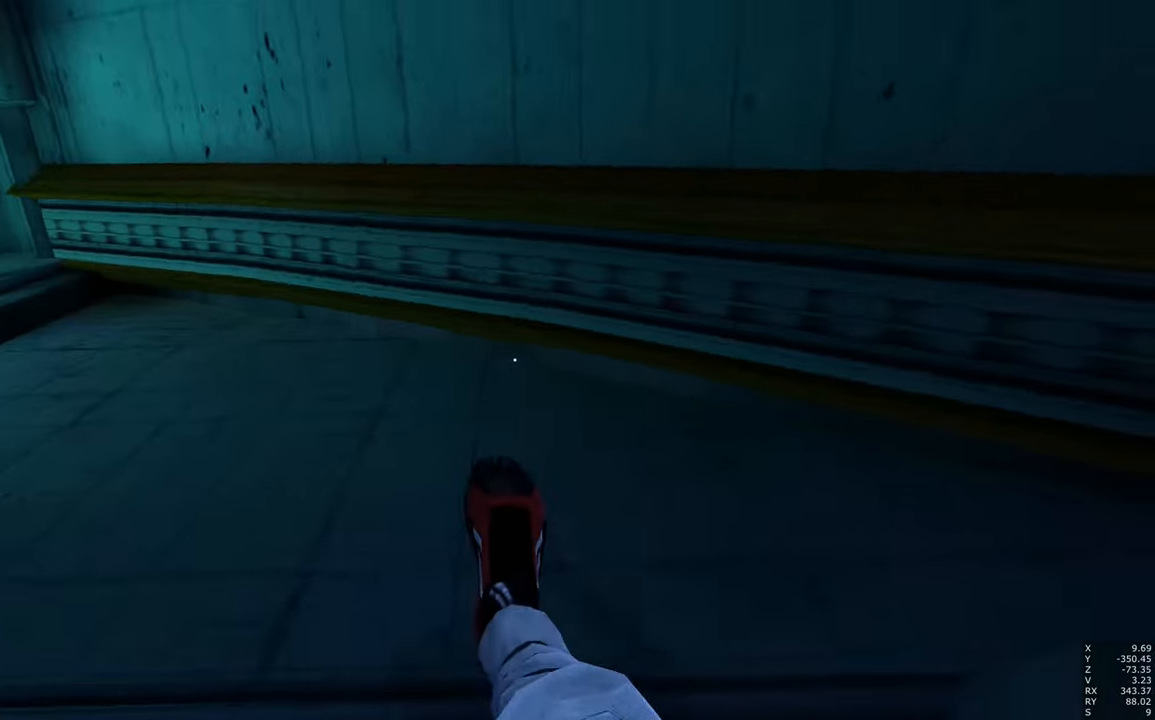
{"keys": [], "mouse": [], "events": [[183, "w", "up"]]}
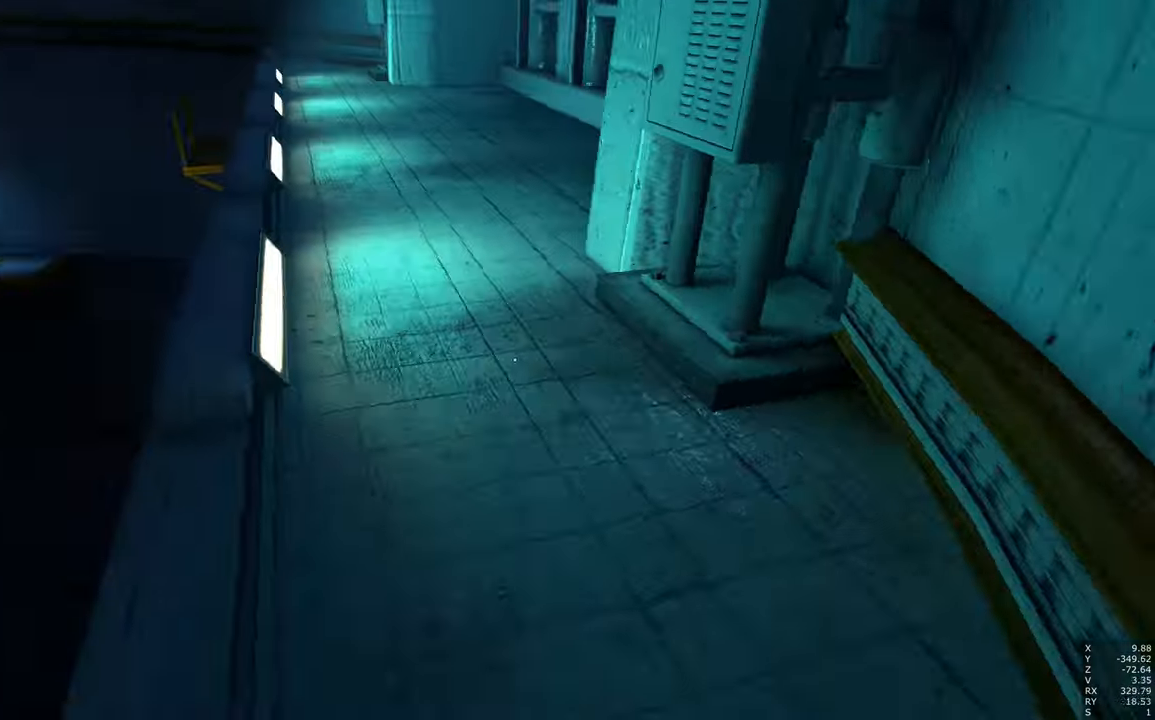
{"keys": [], "mouse": [], "events": []}
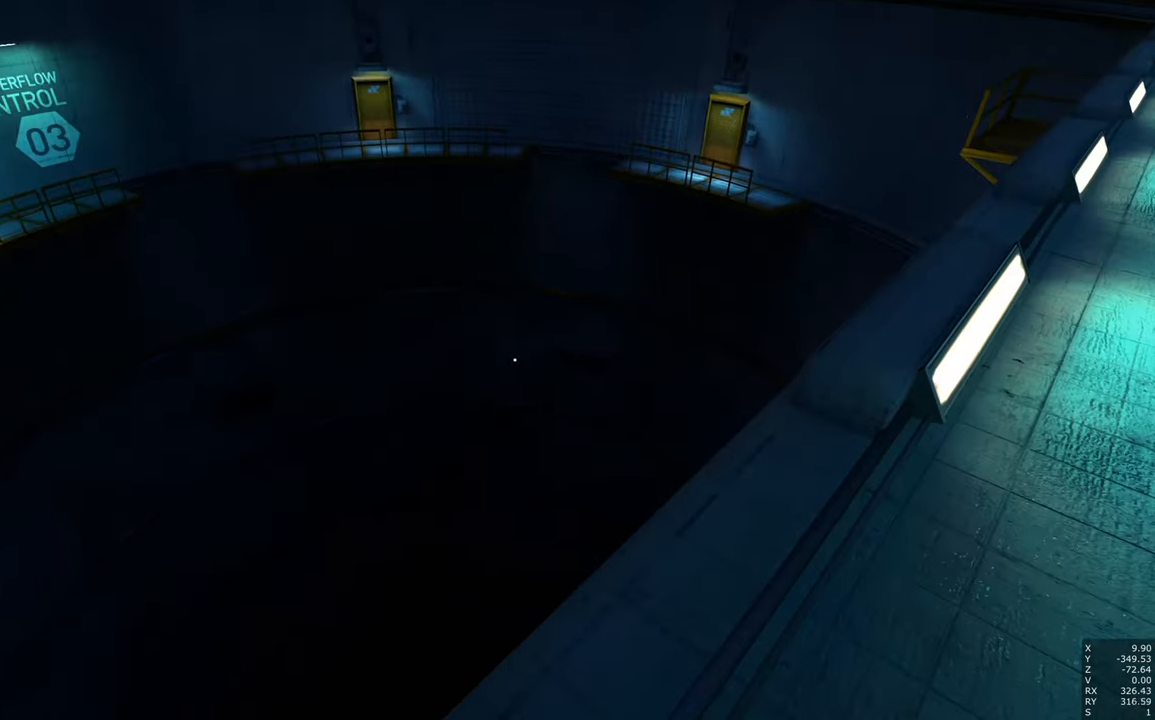
{"keys": [], "mouse": [], "events": [[216, "d", "down"], [350, "d", "up"]]}
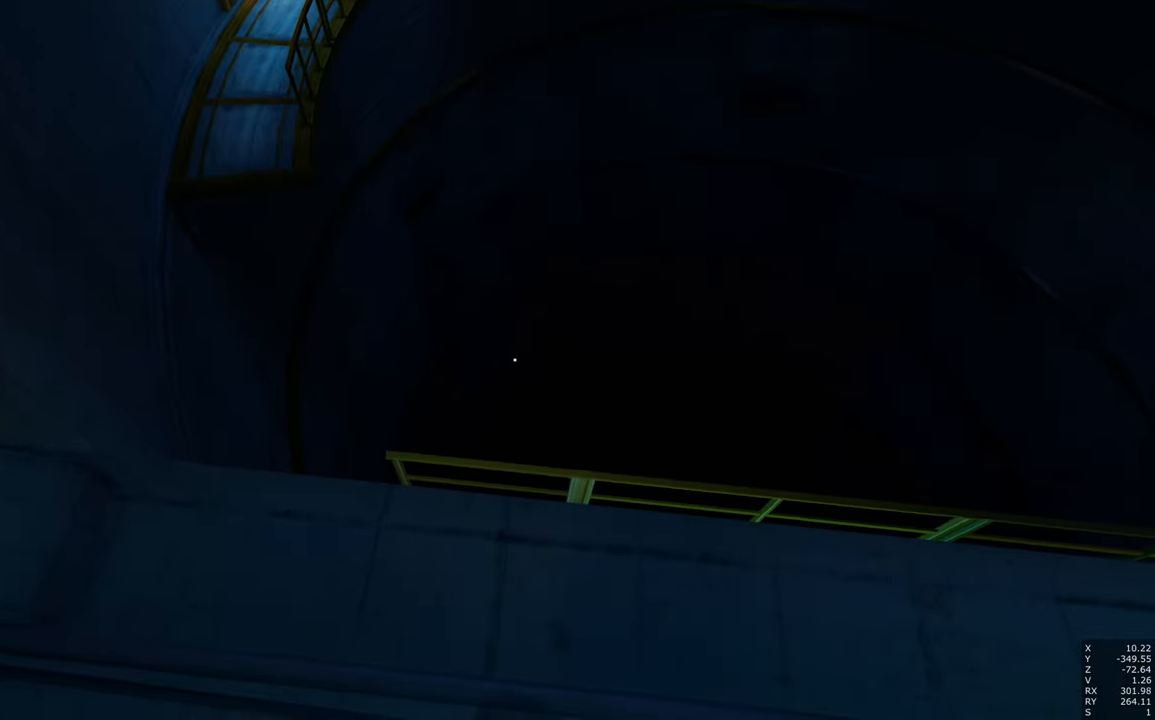
{"keys": [], "mouse": [], "events": []}
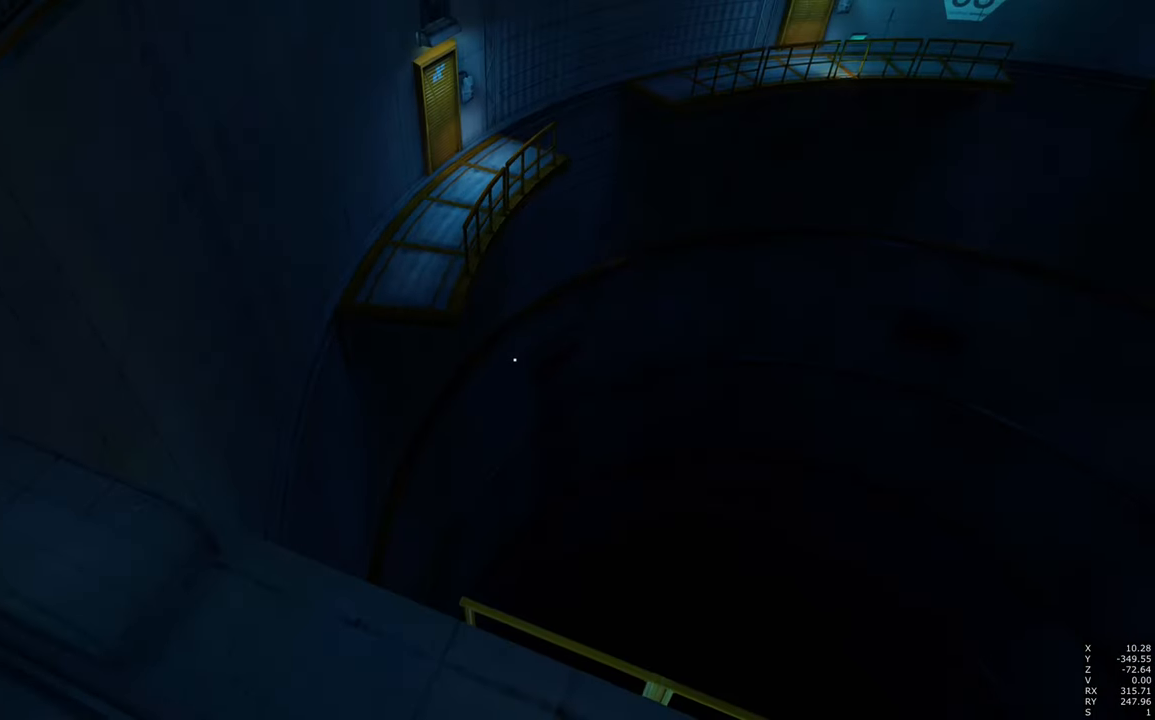
{"keys": [], "mouse": [], "events": []}
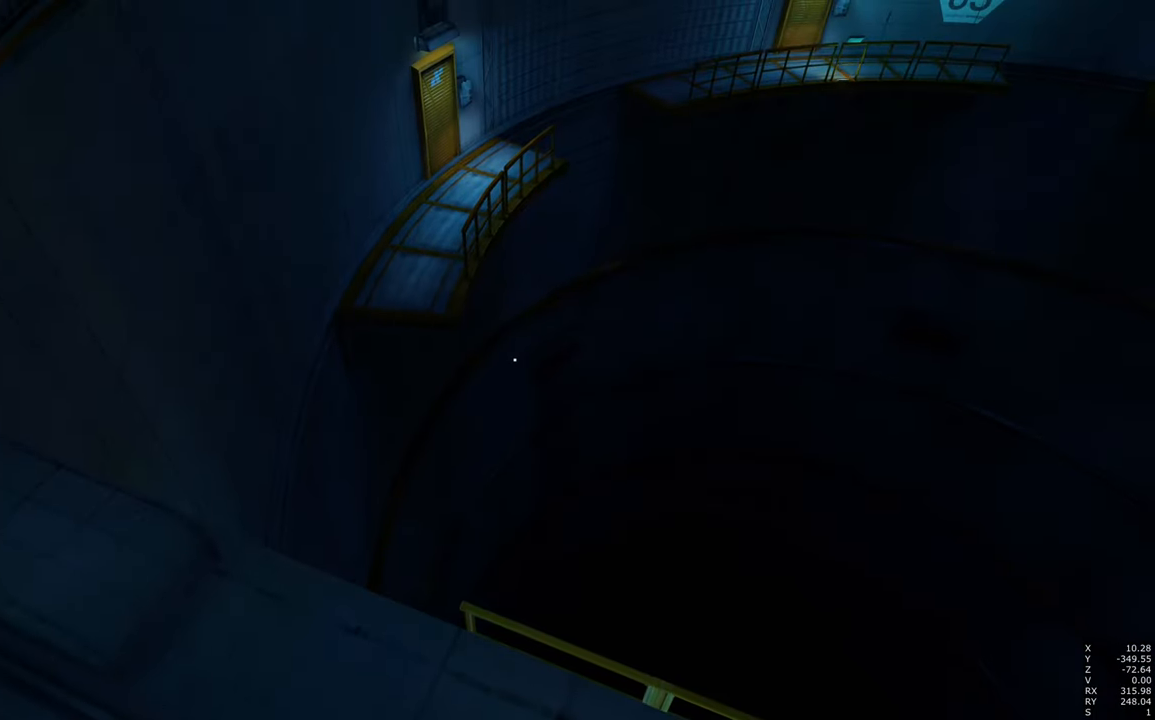
{"keys": [], "mouse": [], "events": []}
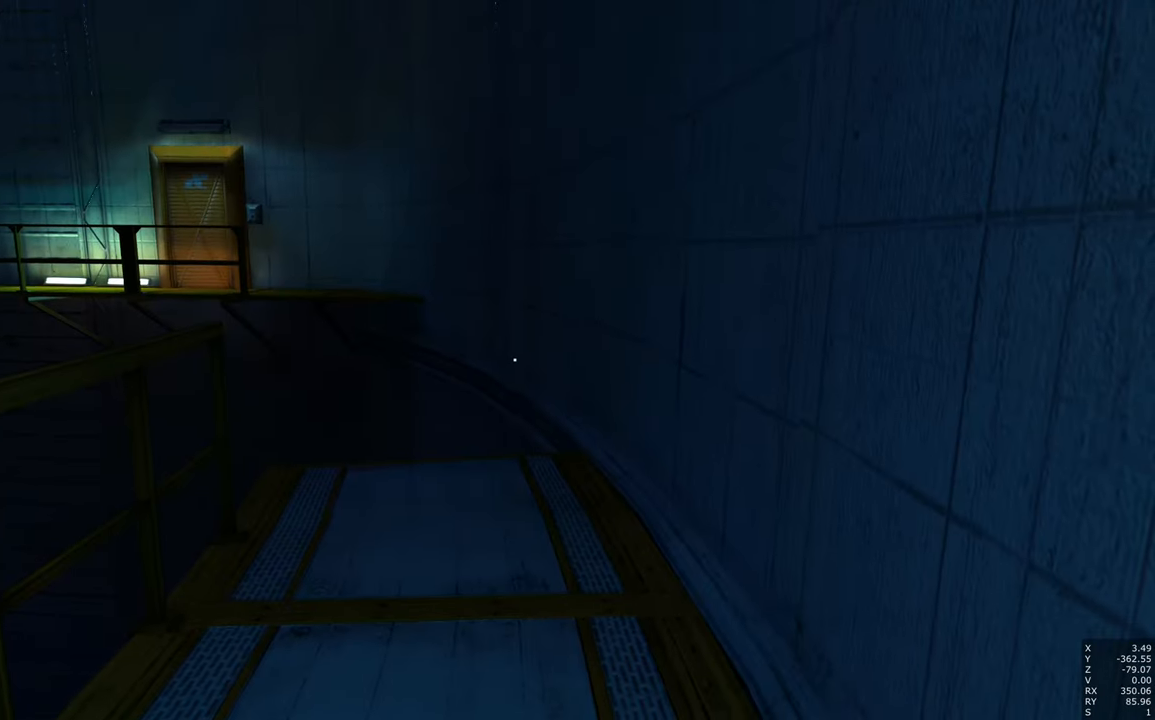
{"keys": [], "mouse": [], "events": []}
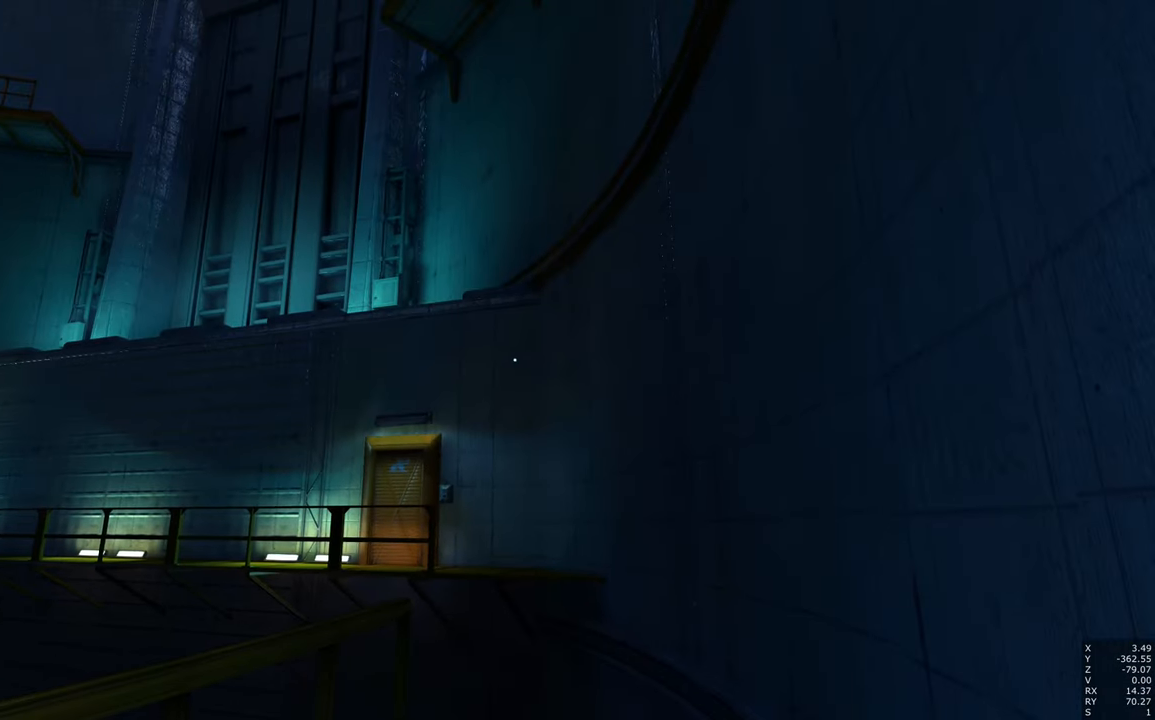
{"keys": ["a", "w"], "mouse": [], "events": [[433, "a", "down"], [433, "w", "down"]]}
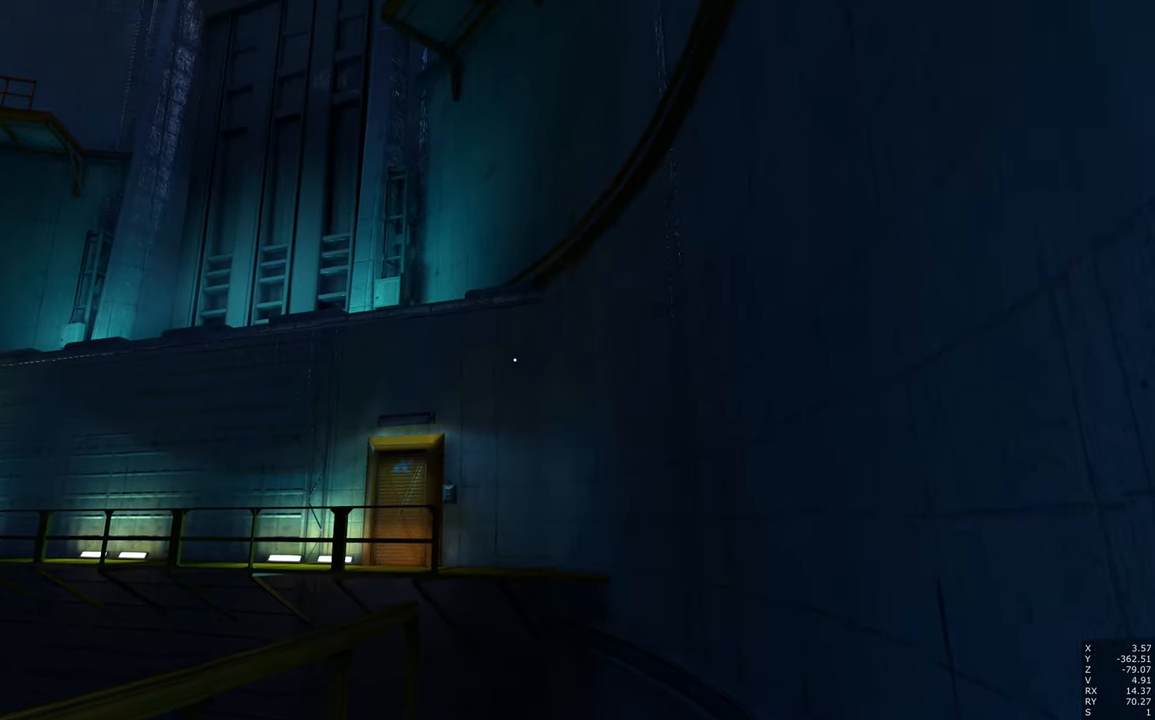
{"keys": [], "mouse": [], "events": [[266, "a", "up"], [266, "w", "up"]]}
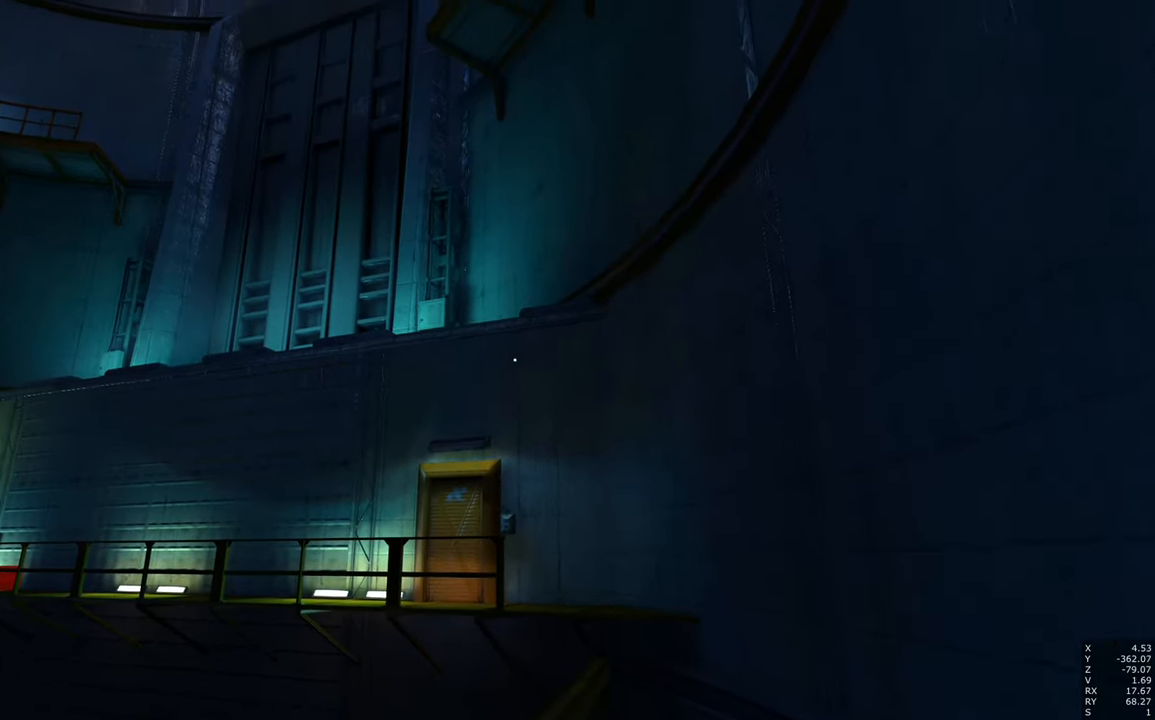
{"keys": [], "mouse": [], "events": []}
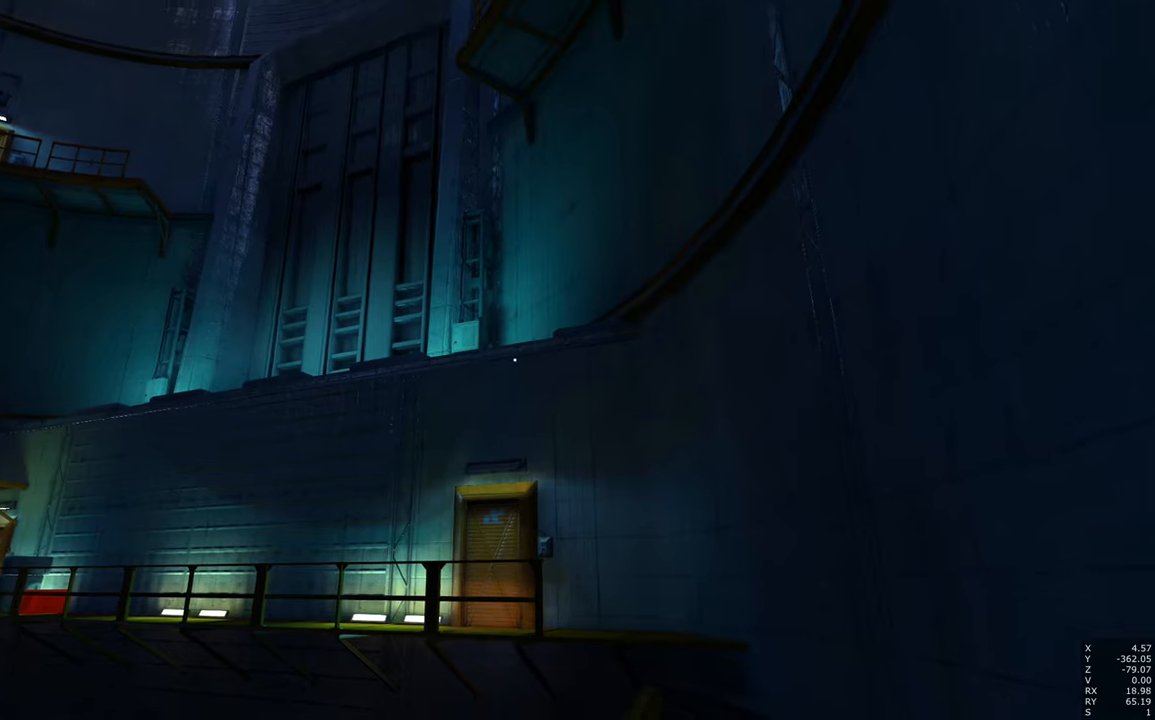
{"keys": [], "mouse": [], "events": []}
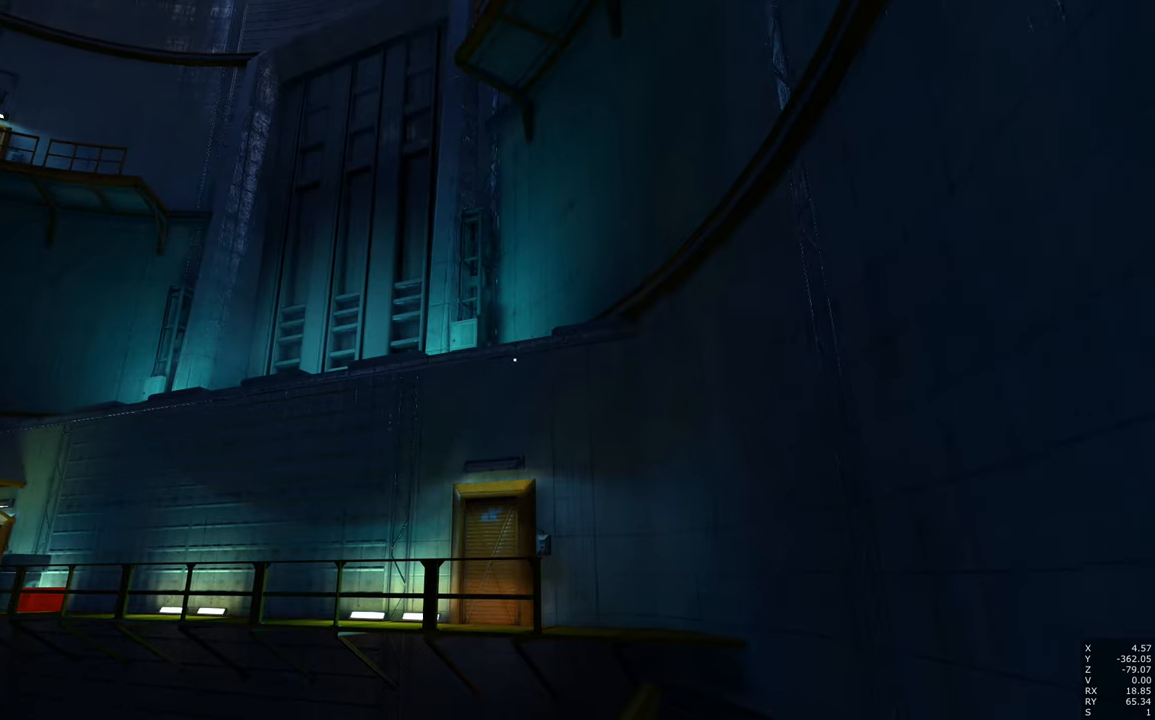
{"keys": [], "mouse": [], "events": []}
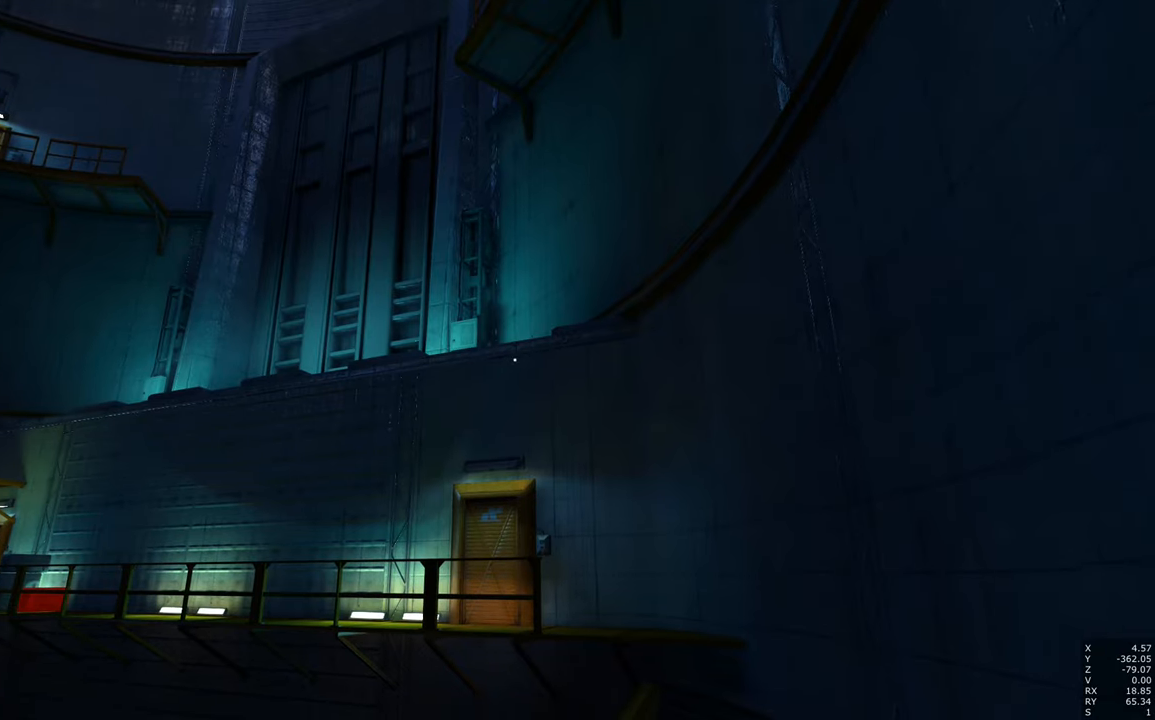
{"keys": [], "mouse": [], "events": []}
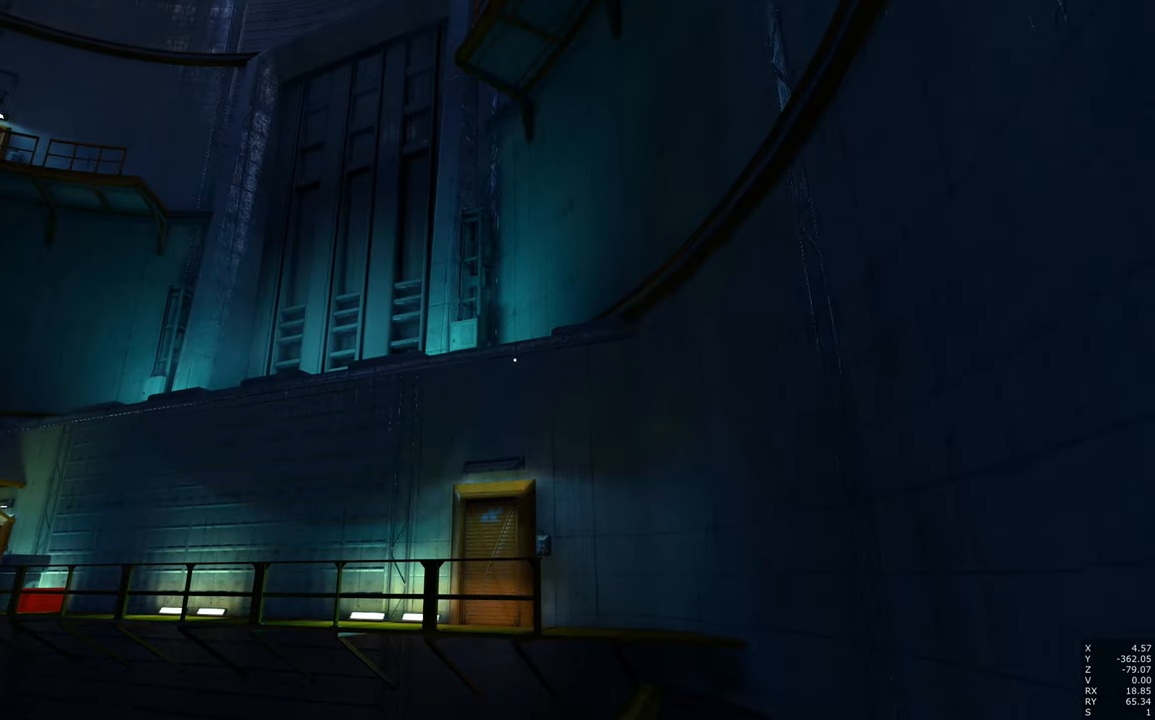
{"keys": [], "mouse": [], "events": []}
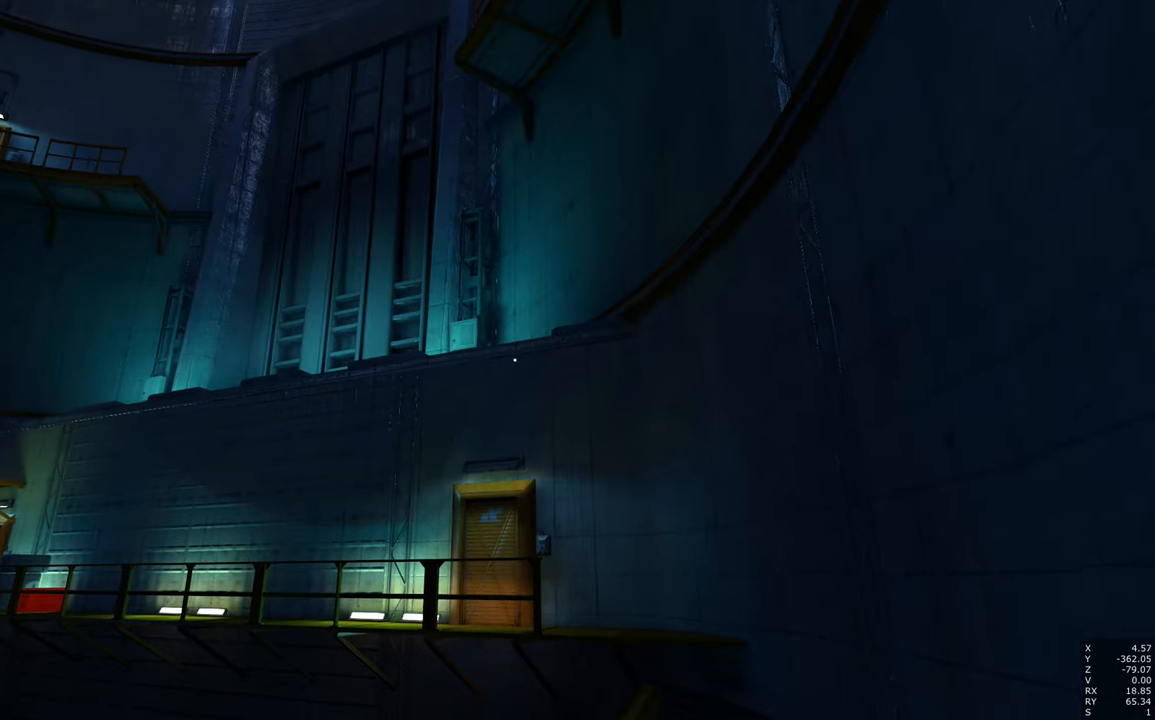
{"keys": [], "mouse": [], "events": []}
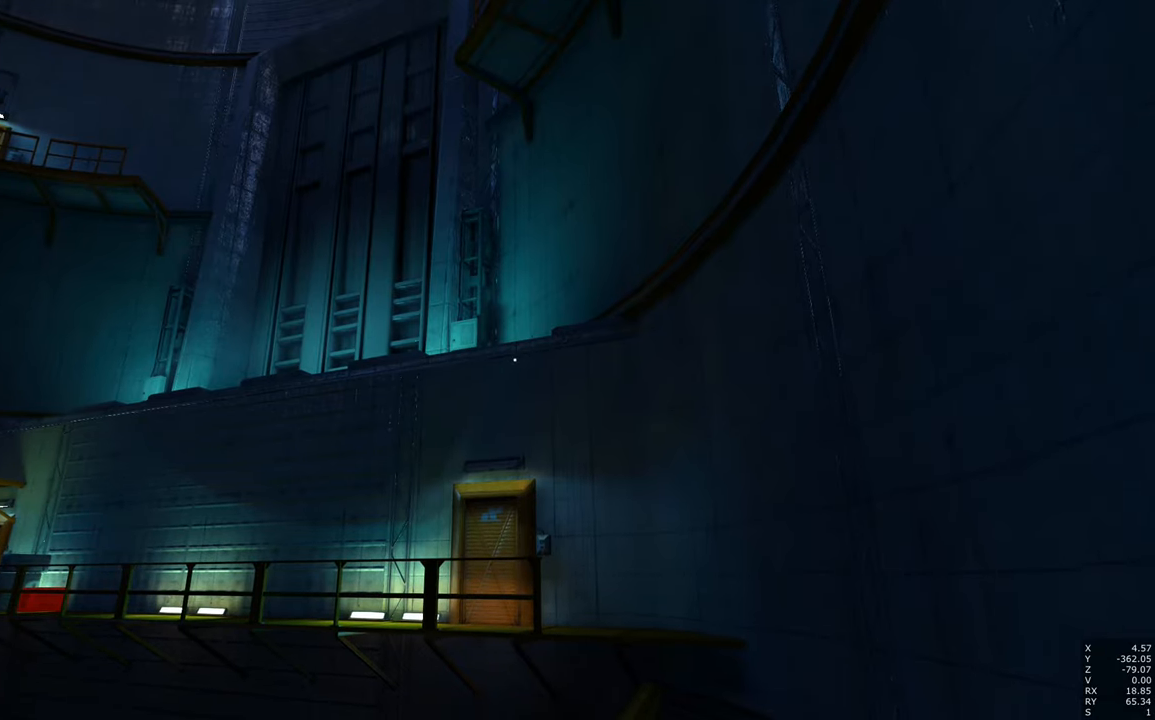
{"keys": [], "mouse": [], "events": []}
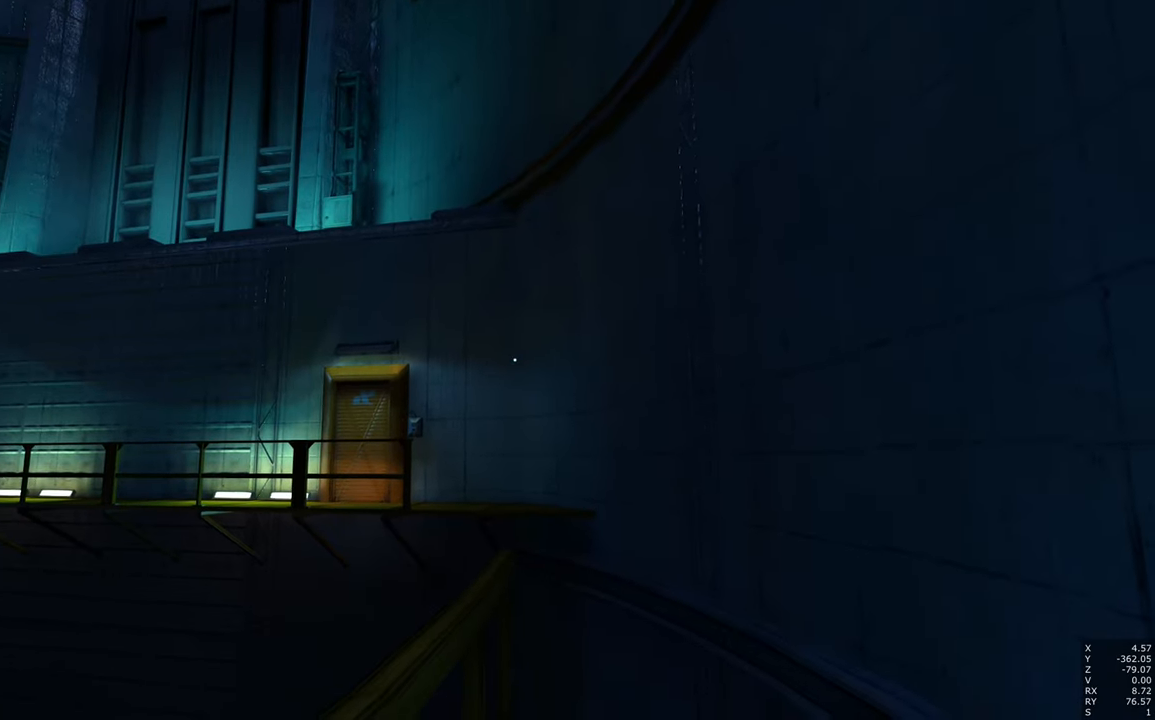
{"keys": [], "mouse": [], "events": []}
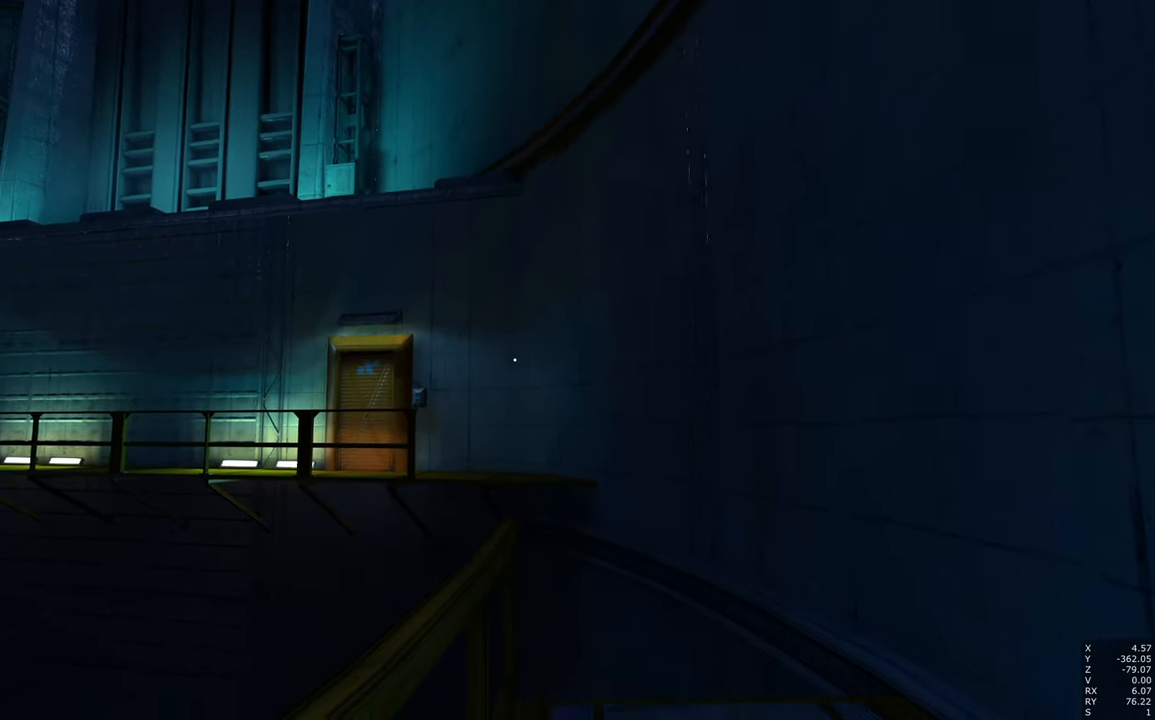
{"keys": [], "mouse": [], "events": []}
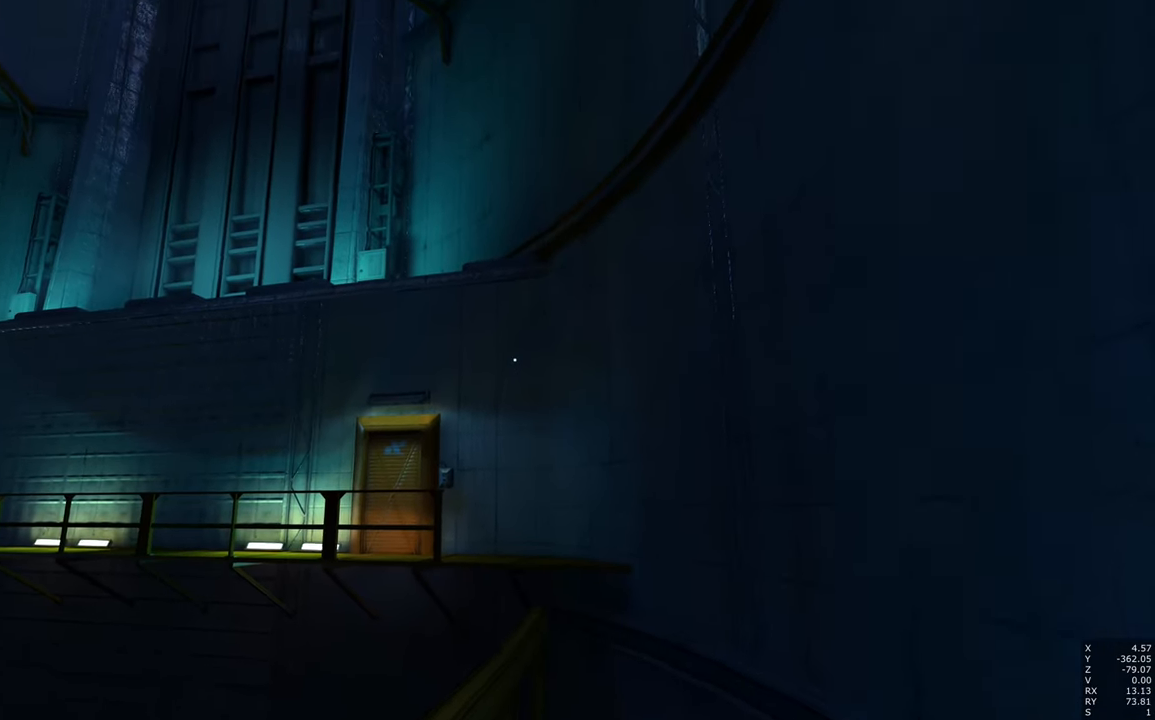
{"keys": [], "mouse": [], "events": []}
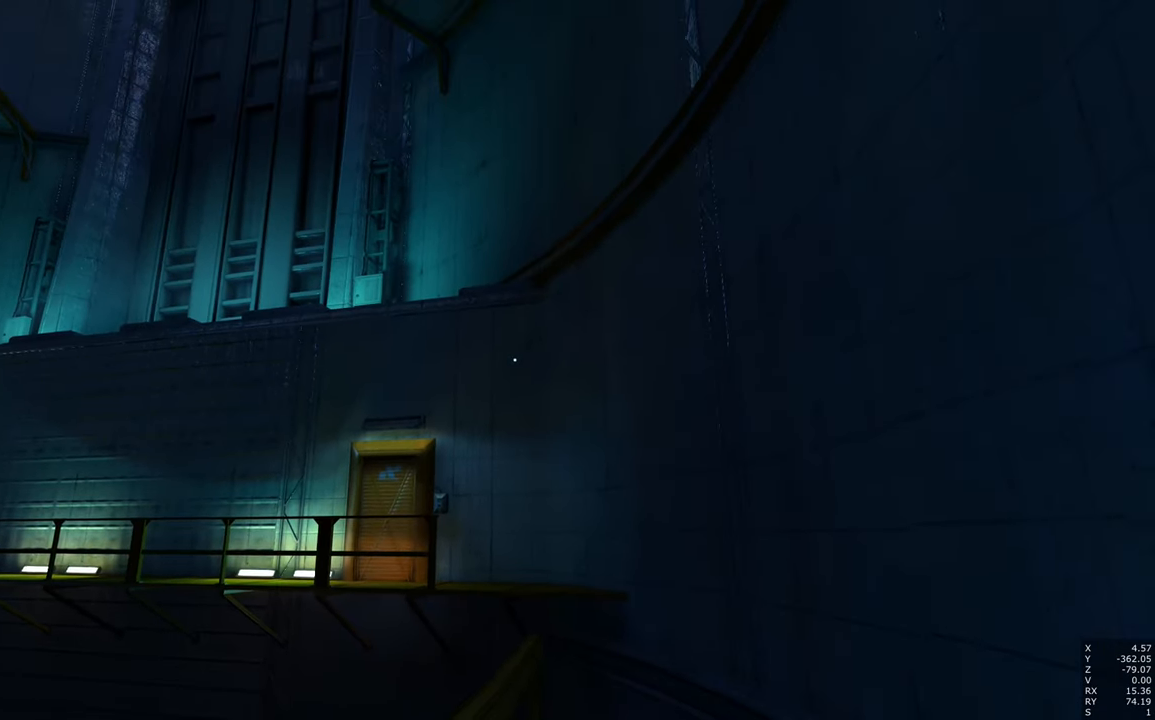
{"keys": ["d", "w"], "mouse": [], "events": [[200, "d", "down"], [200, "w", "down"]]}
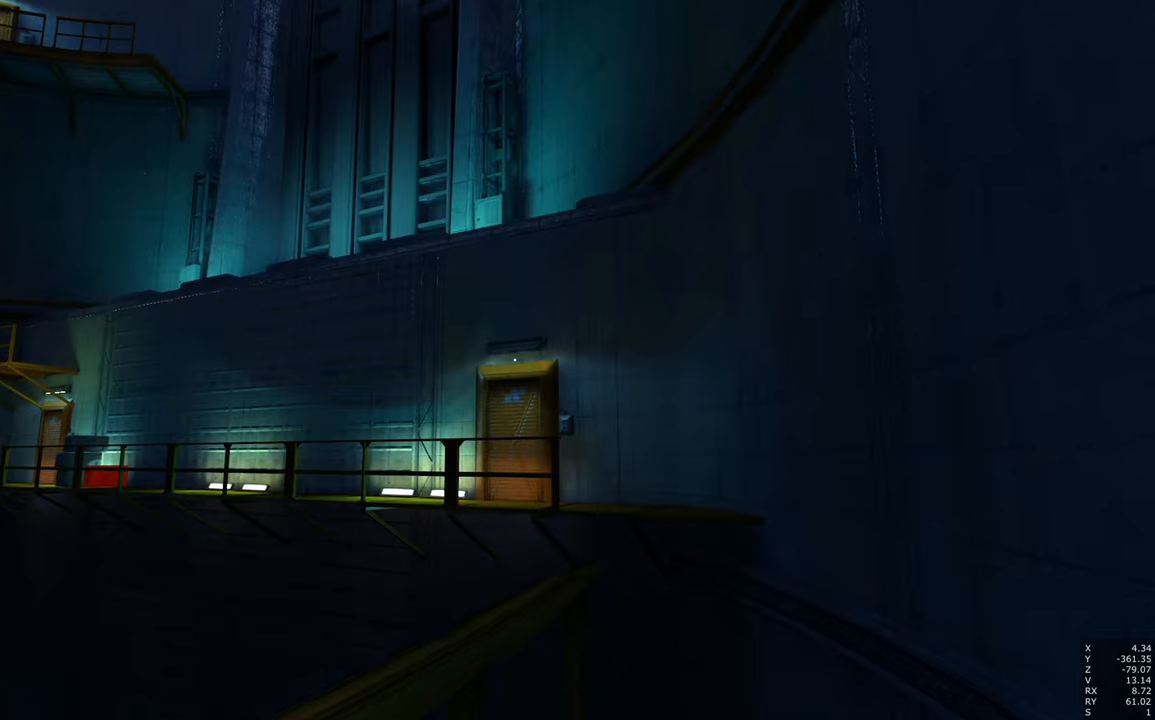
{"keys": [], "mouse": [], "events": [[167, "d", "up"], [217, "w", "up"]]}